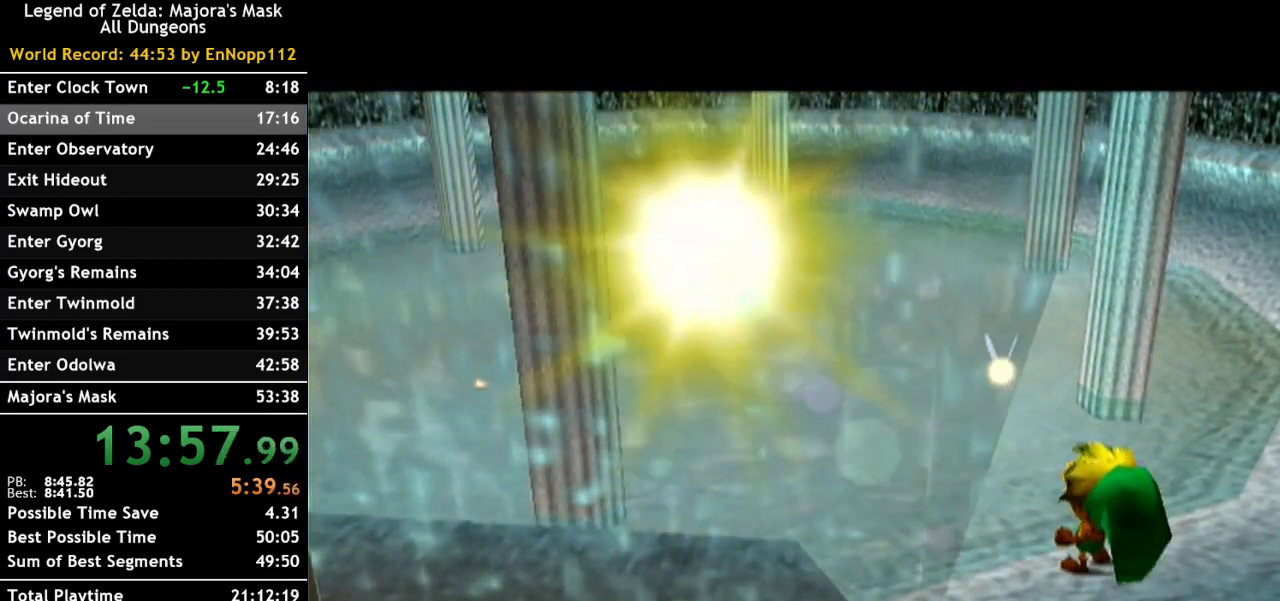
Gameplay with a controller (Nintendo layout); each line is a JSON object with the inputs held at the frame after it (dt_ms = milliseconds from this image to that frame). "events" lists button and stick changes between this image and that frame as [ms after this image, input, new state], when the widget could be followed in between. Not read: L3 R3.
{"dt_ms": 500, "buttons": [], "left_stick": "center", "right_stick": "center", "events": []}
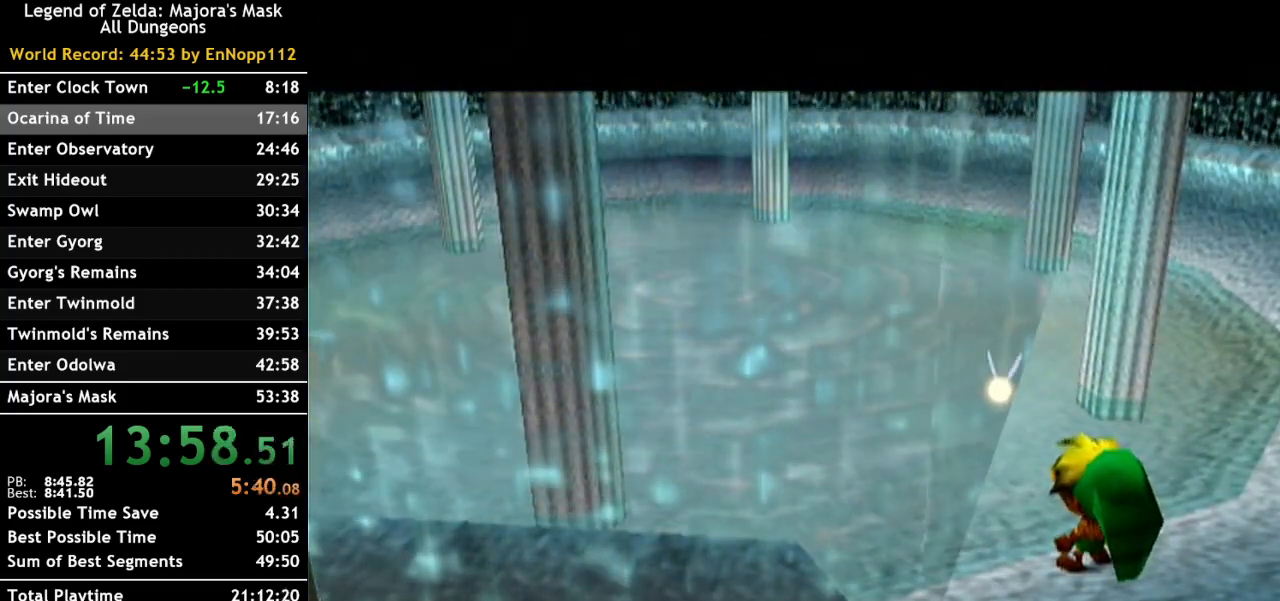
{"dt_ms": 500, "buttons": [], "left_stick": "center", "right_stick": "center", "events": []}
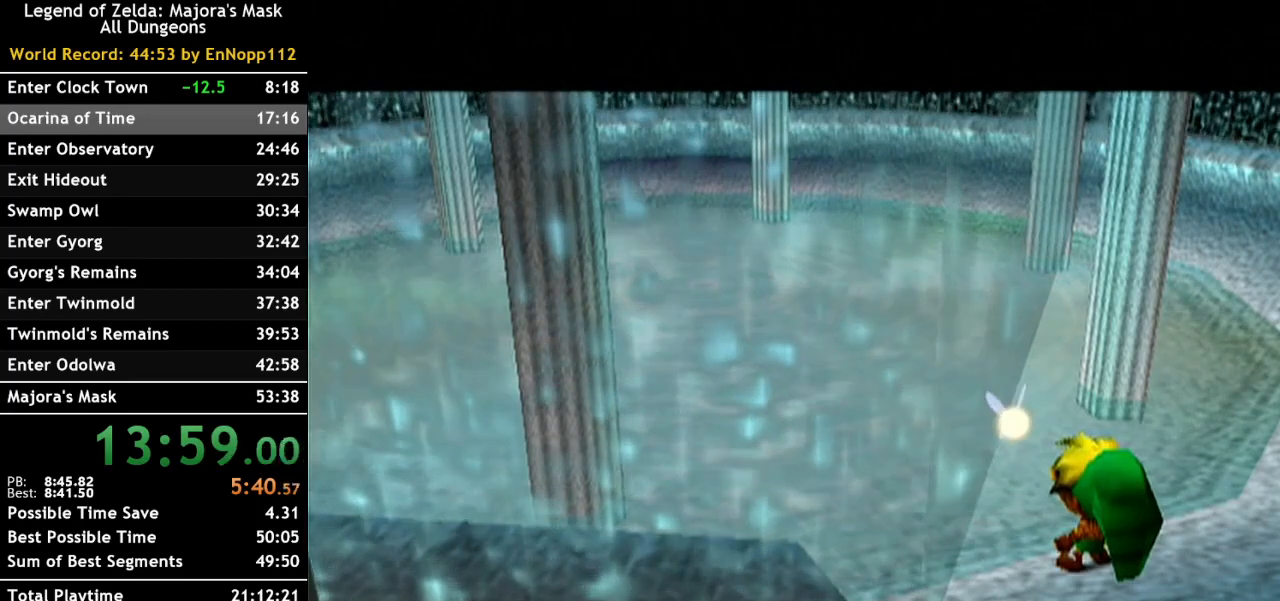
{"dt_ms": 500, "buttons": [], "left_stick": "center", "right_stick": "center", "events": []}
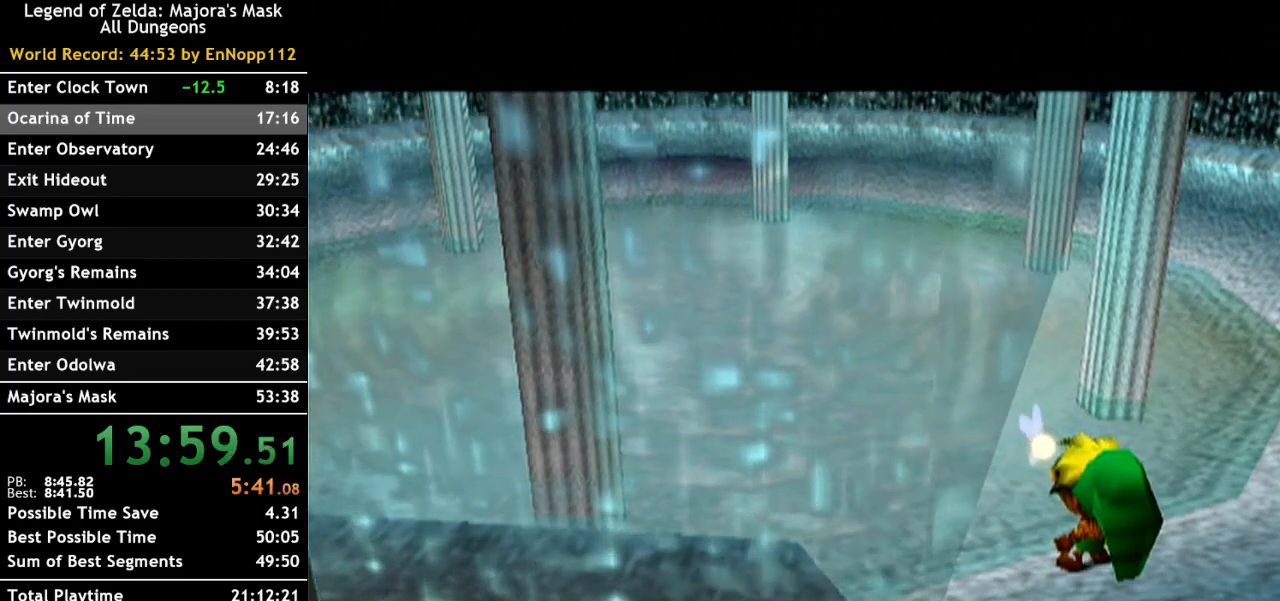
{"dt_ms": 500, "buttons": [], "left_stick": "center", "right_stick": "center", "events": []}
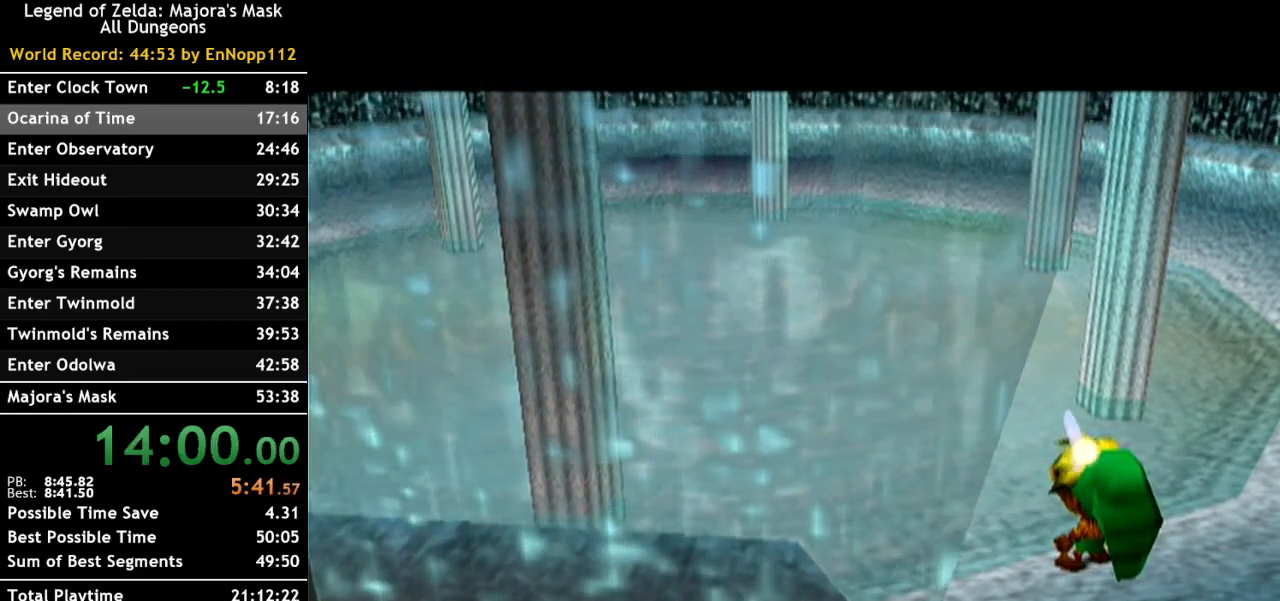
{"dt_ms": 500, "buttons": [], "left_stick": "center", "right_stick": "center", "events": []}
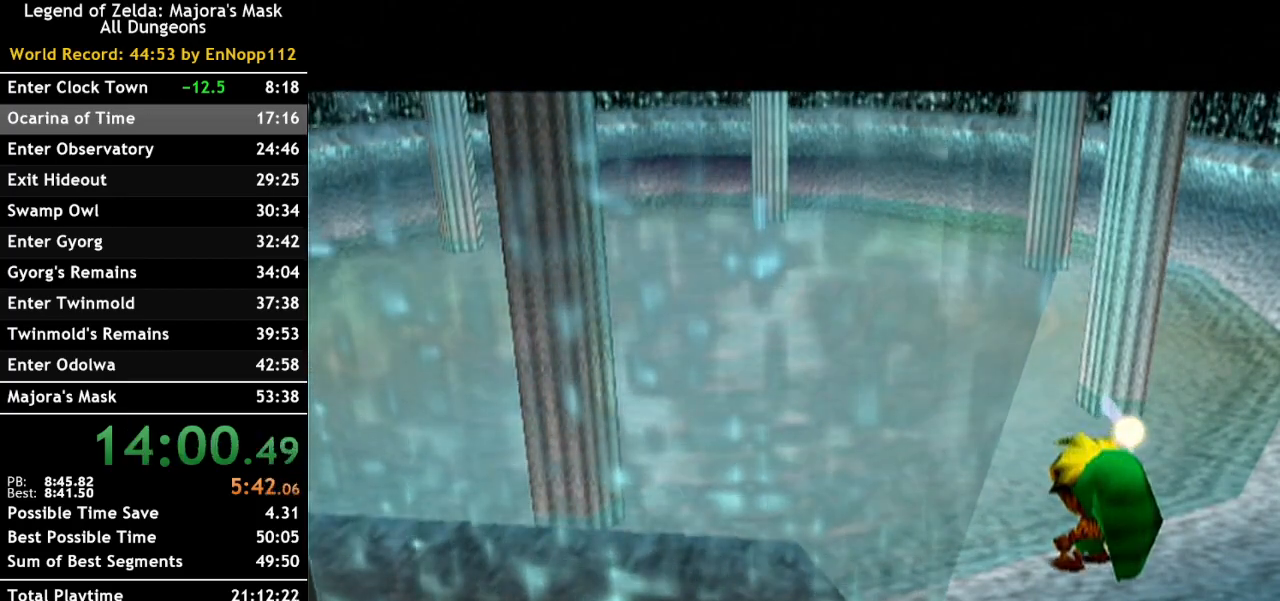
{"dt_ms": 500, "buttons": ["L1"], "left_stick": "down", "right_stick": "center", "events": [[17, "L1", "down"], [450, "left_stick", "down"]]}
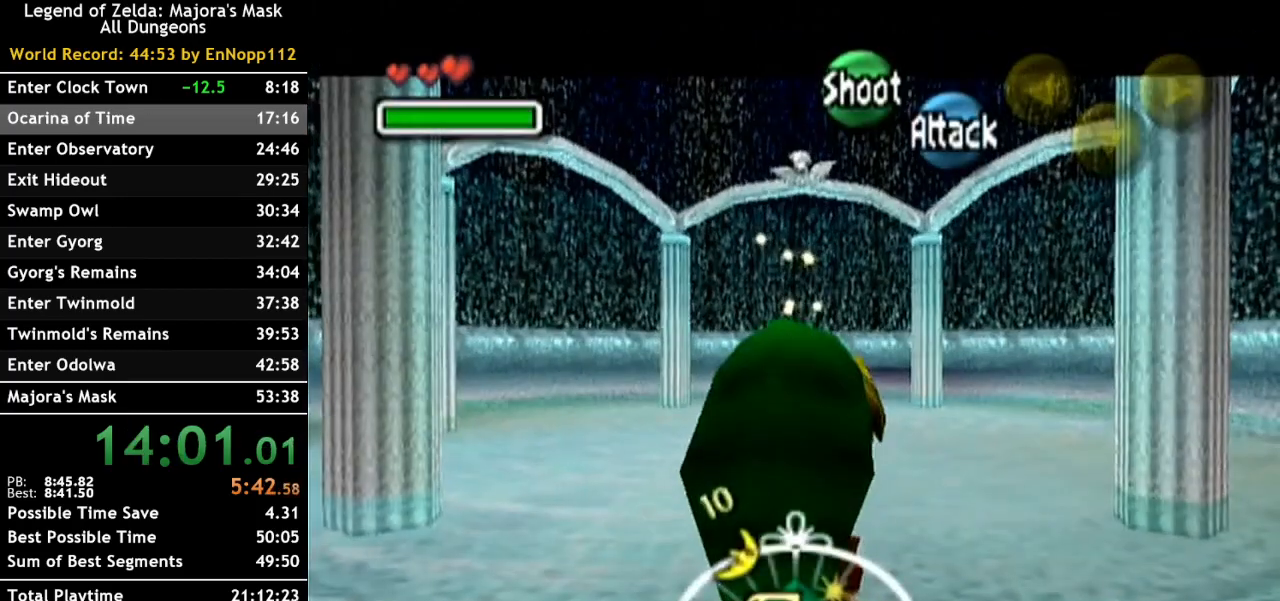
{"dt_ms": 500, "buttons": ["L1"], "left_stick": "down", "right_stick": "center", "events": []}
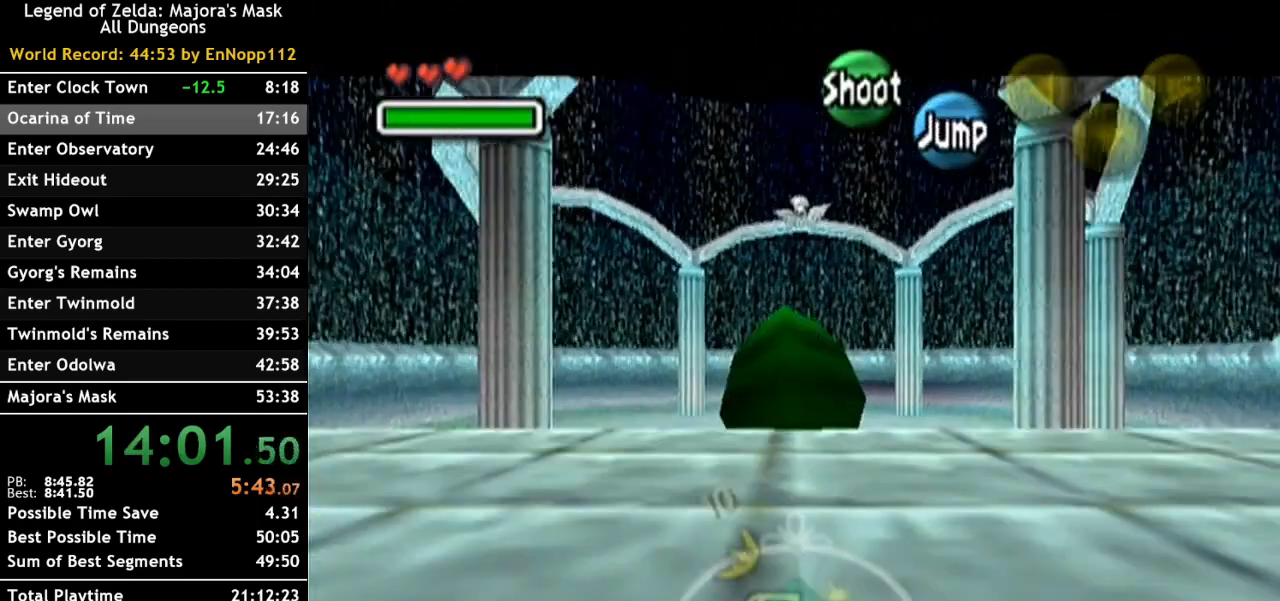
{"dt_ms": 500, "buttons": ["L1"], "left_stick": "down", "right_stick": "center", "events": []}
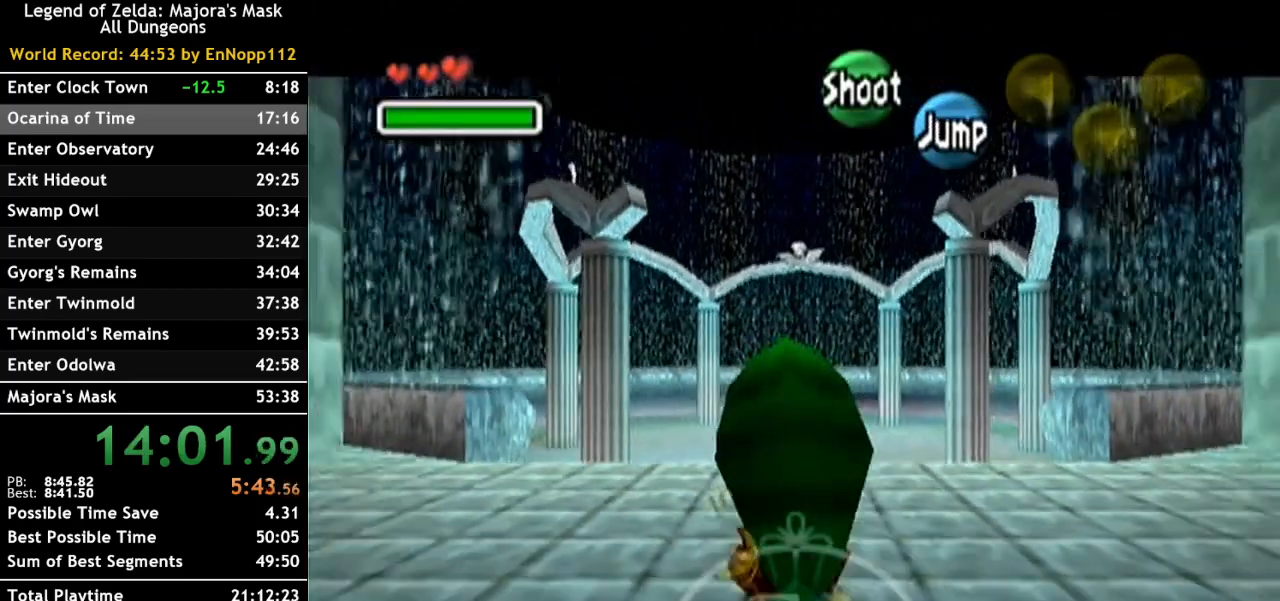
{"dt_ms": 500, "buttons": ["L1"], "left_stick": "down", "right_stick": "center", "events": []}
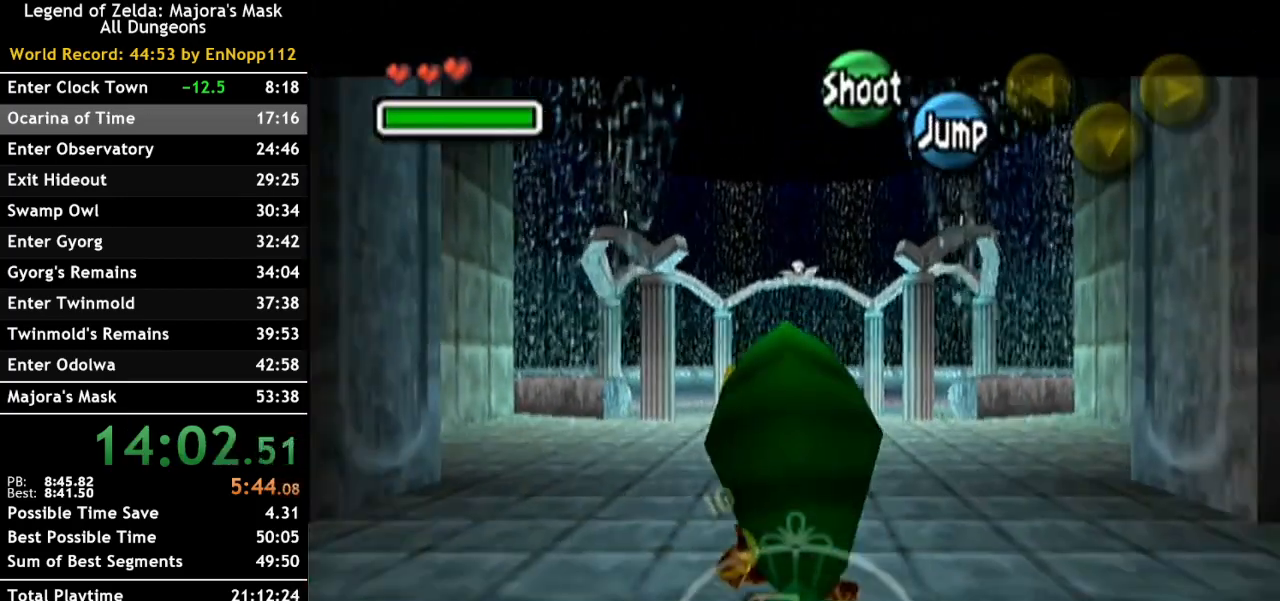
{"dt_ms": 500, "buttons": ["L1"], "left_stick": "down", "right_stick": "center", "events": []}
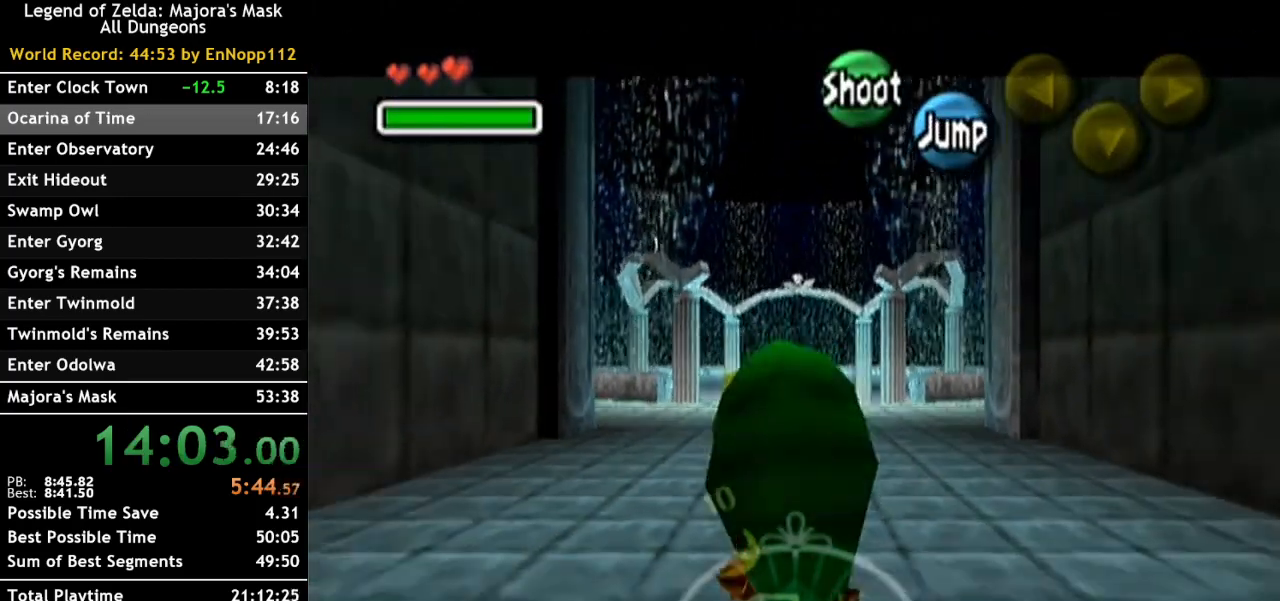
{"dt_ms": 500, "buttons": ["L1"], "left_stick": "down", "right_stick": "center", "events": []}
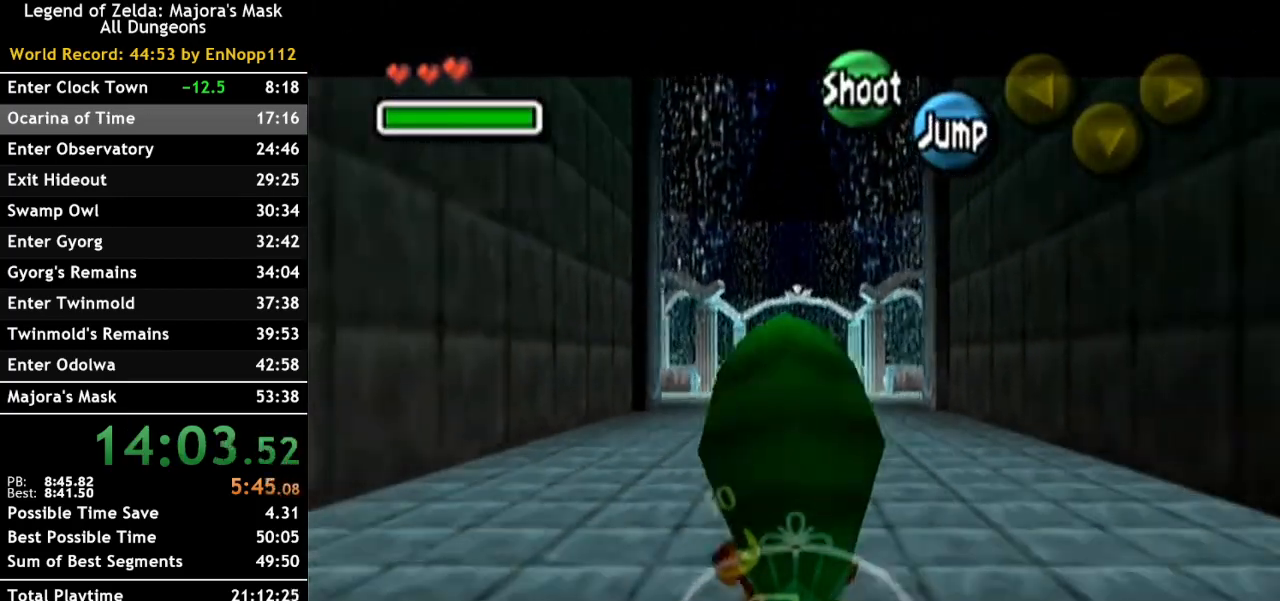
{"dt_ms": 500, "buttons": ["L1"], "left_stick": "down", "right_stick": "center", "events": []}
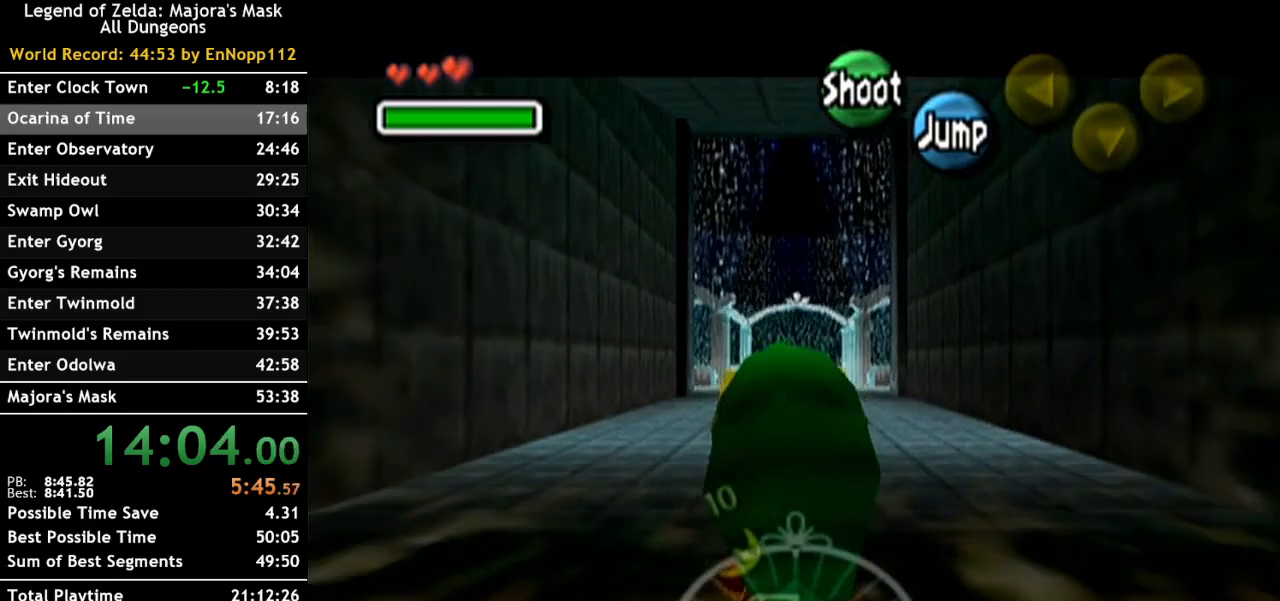
{"dt_ms": 500, "buttons": ["L1"], "left_stick": "down", "right_stick": "center", "events": []}
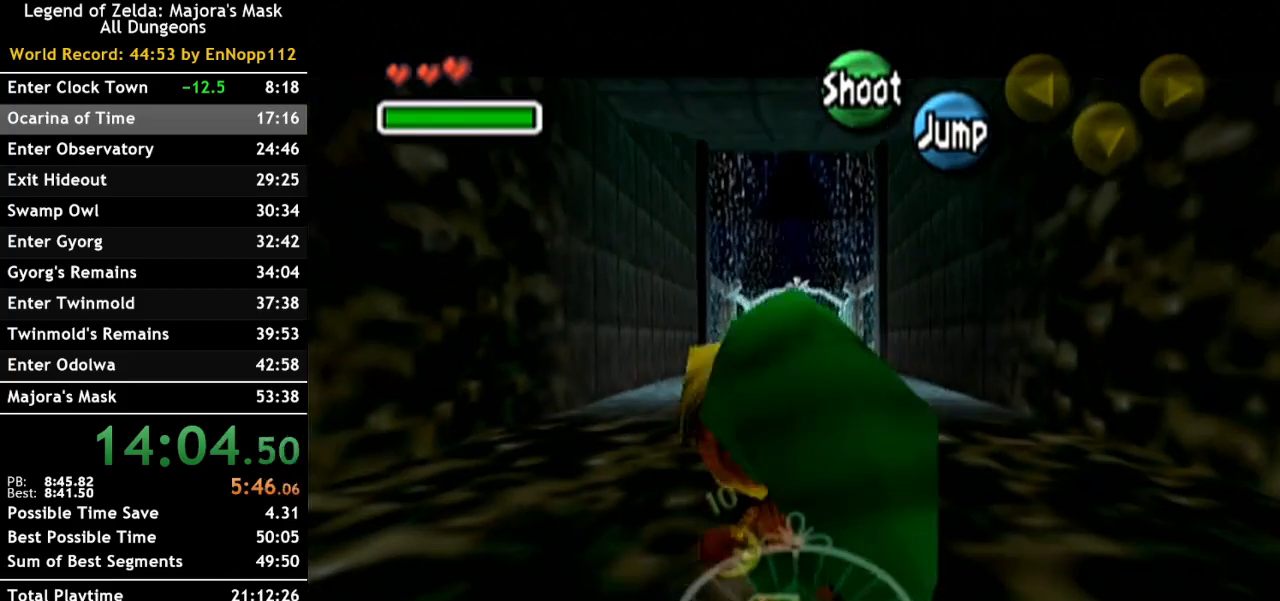
{"dt_ms": 500, "buttons": [], "left_stick": "center", "right_stick": "center", "events": [[383, "L1", "up"], [450, "left_stick", "center"]]}
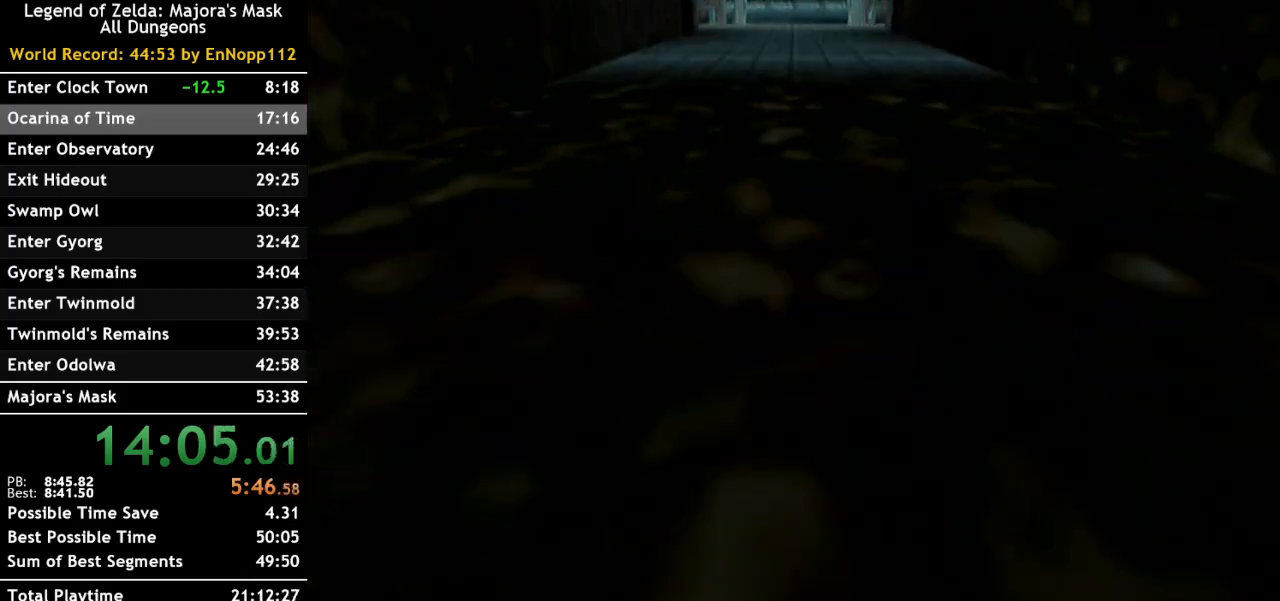
{"dt_ms": 500, "buttons": [], "left_stick": "center", "right_stick": "center", "events": []}
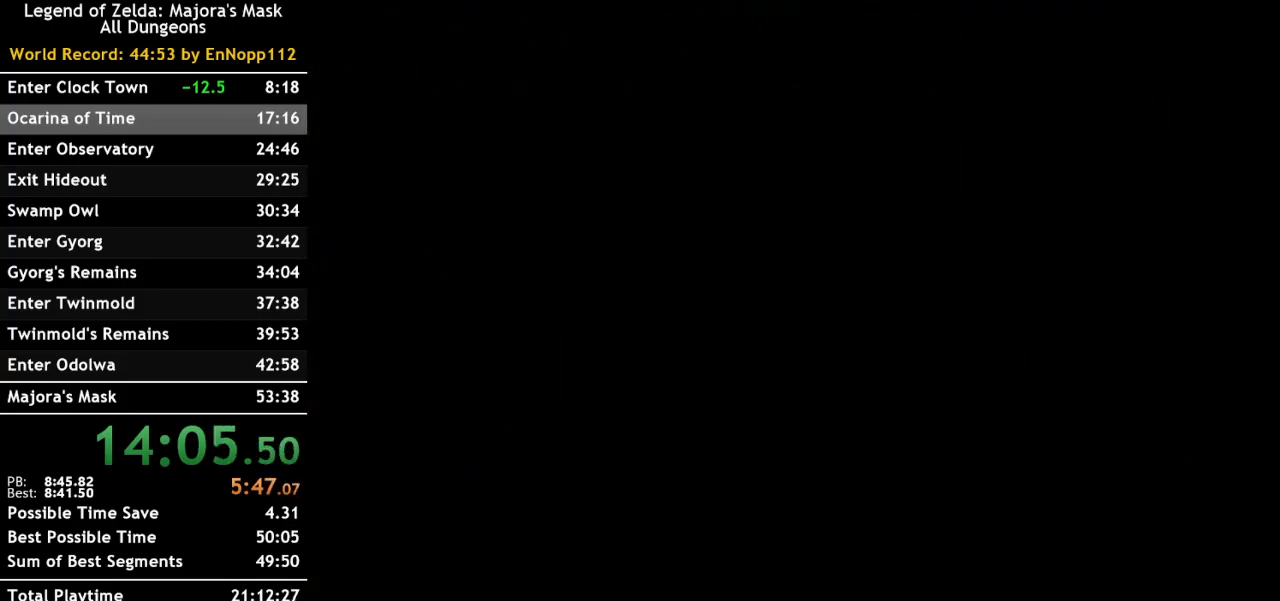
{"dt_ms": 500, "buttons": [], "left_stick": "up-right", "right_stick": "center", "events": [[333, "left_stick", "up-right"]]}
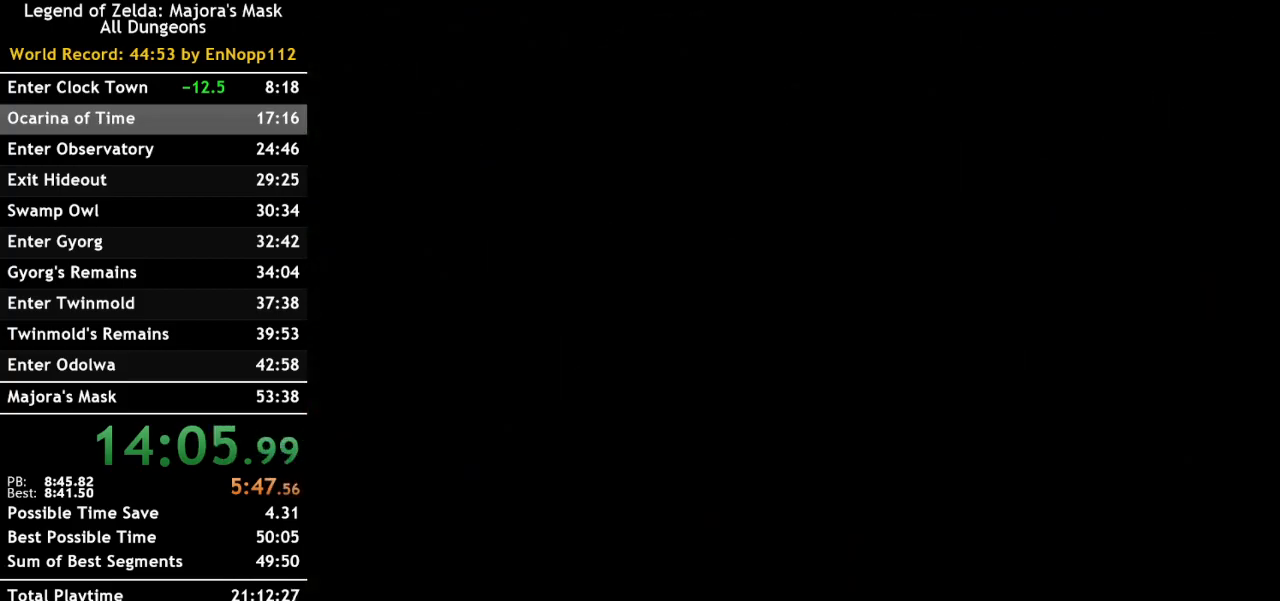
{"dt_ms": 500, "buttons": [], "left_stick": "up-right", "right_stick": "center", "events": []}
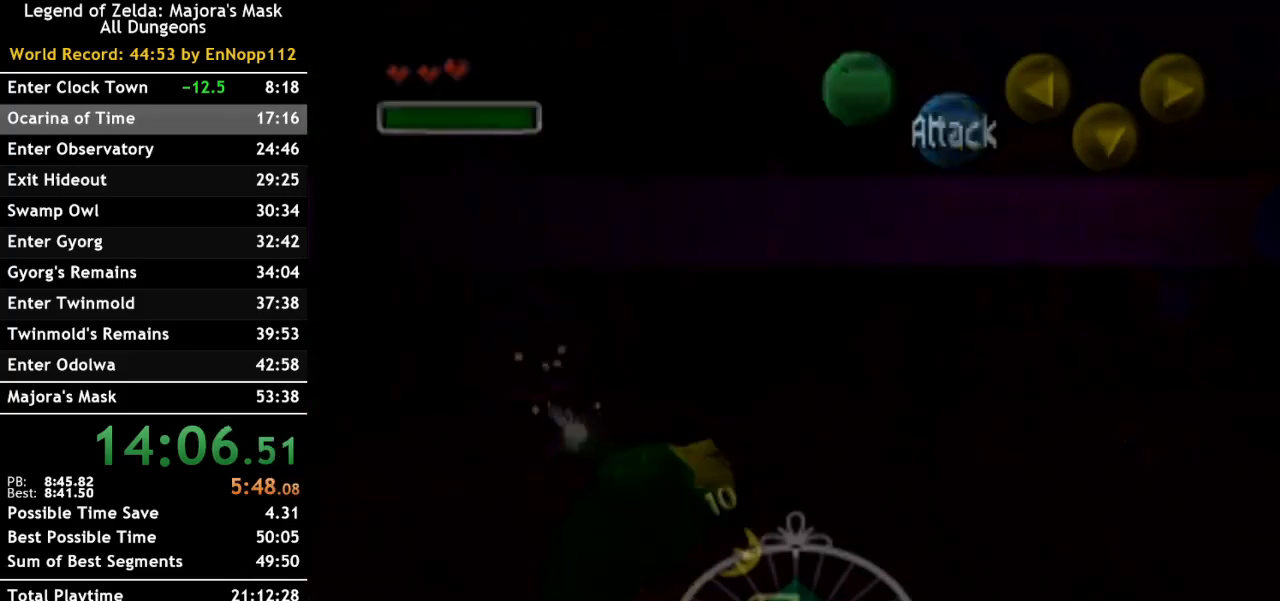
{"dt_ms": 1000, "buttons": ["A"], "left_stick": "up-right", "right_stick": "center", "events": [[800, "A", "down"]]}
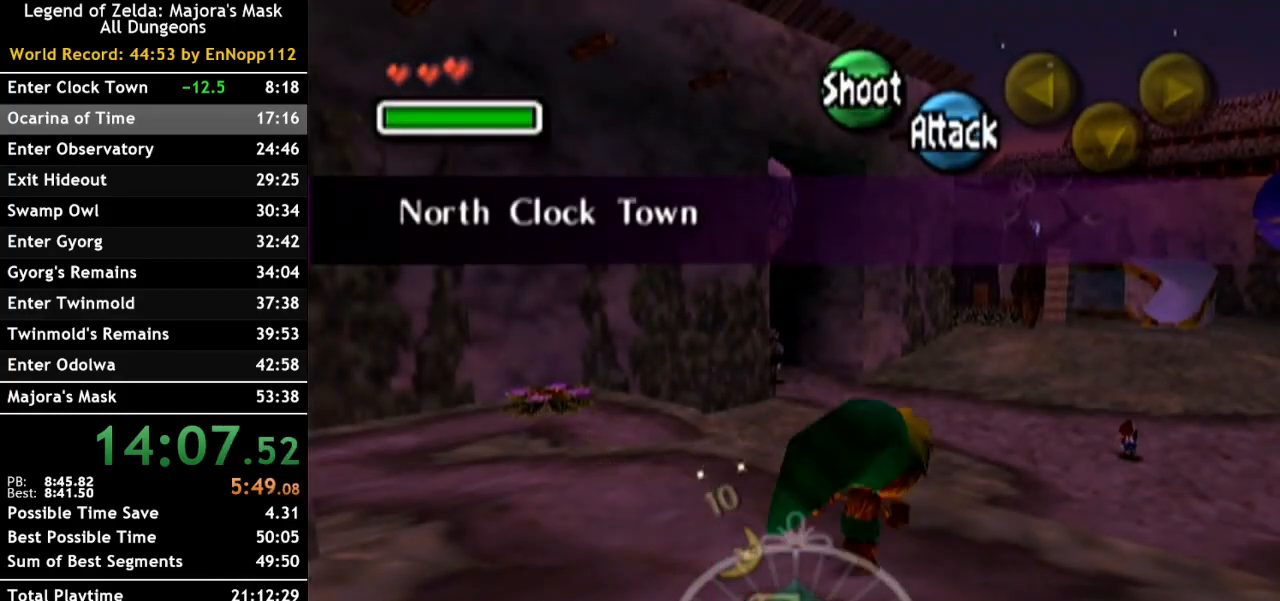
{"dt_ms": 500, "buttons": [], "left_stick": "up-right", "right_stick": "center", "events": [[367, "A", "up"]]}
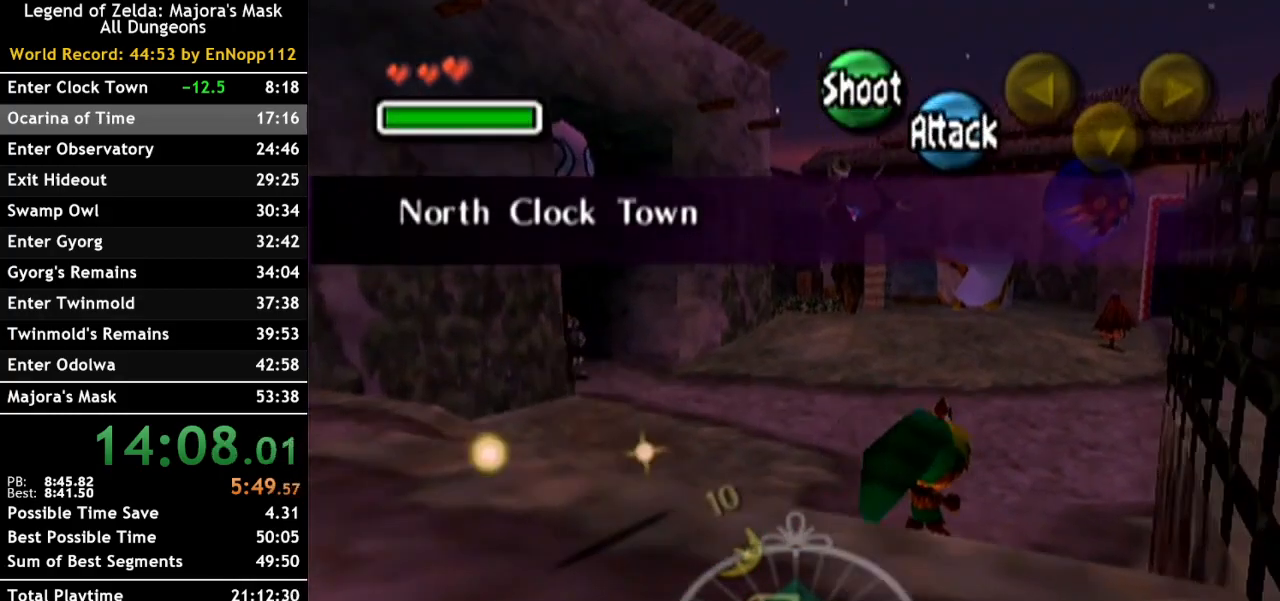
{"dt_ms": 500, "buttons": ["A"], "left_stick": "up-right", "right_stick": "center", "events": [[167, "A", "down"]]}
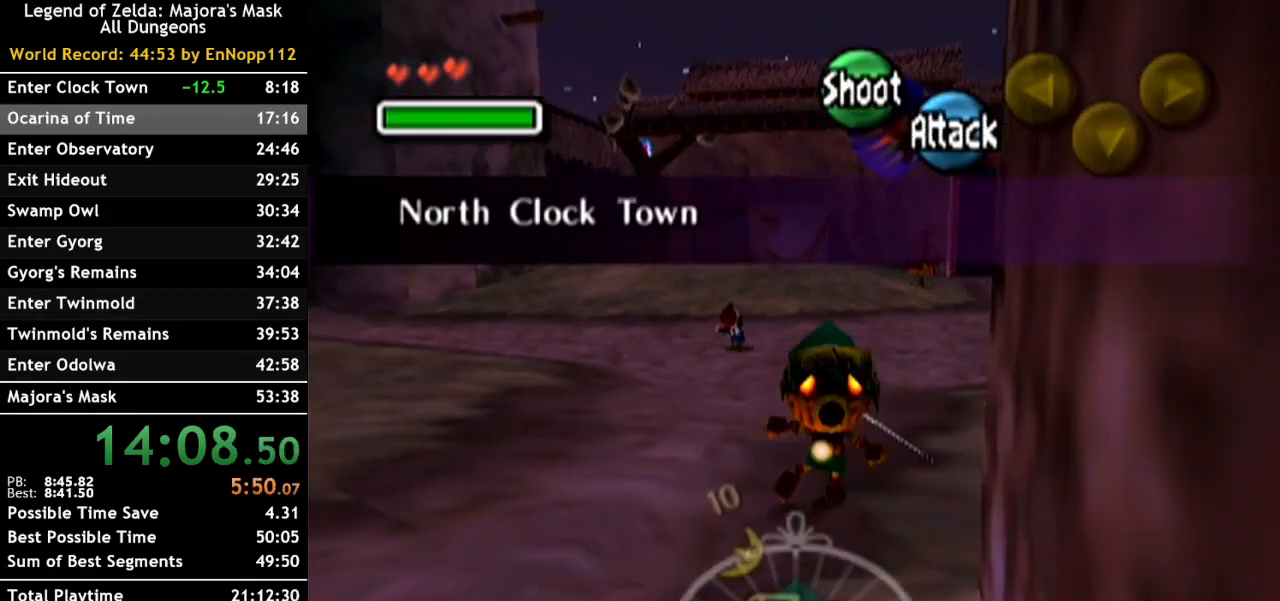
{"dt_ms": 500, "buttons": [], "left_stick": "up-right", "right_stick": "center", "events": [[483, "A", "up"]]}
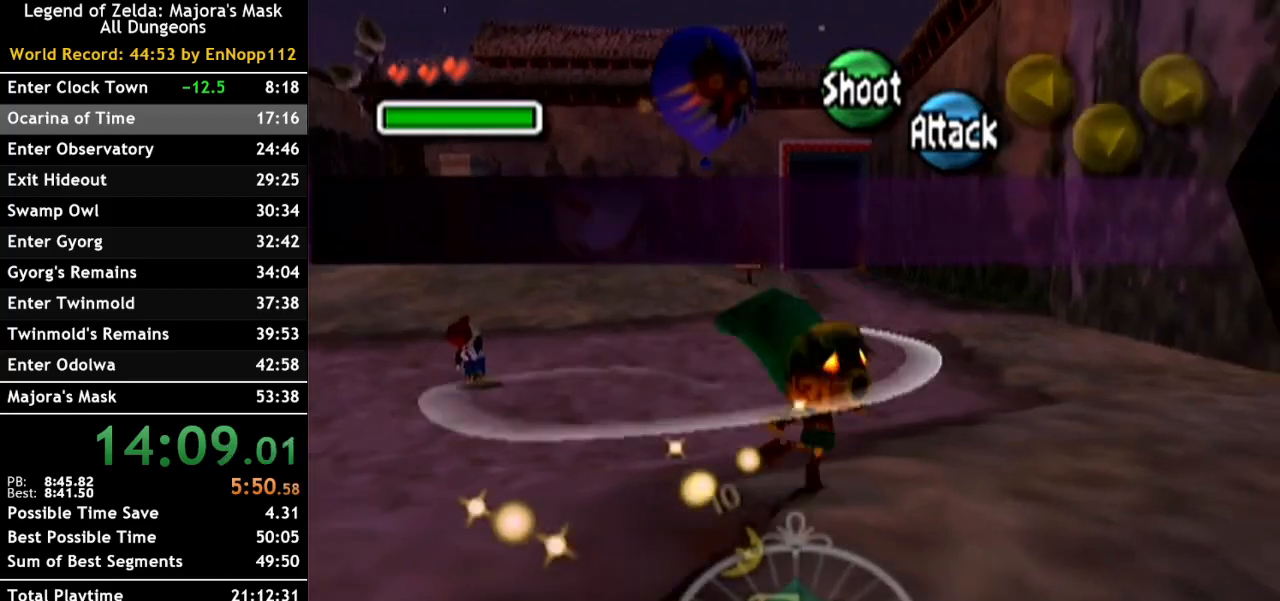
{"dt_ms": 500, "buttons": ["A"], "left_stick": "up", "right_stick": "center", "events": [[133, "left_stick", "up"], [167, "A", "down"]]}
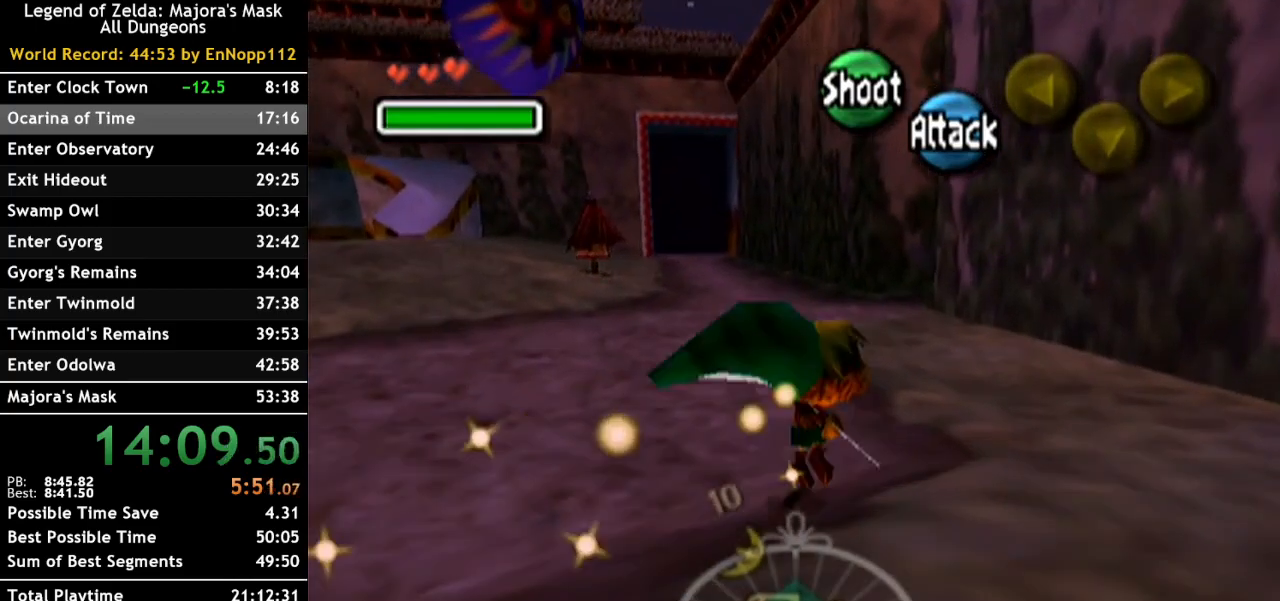
{"dt_ms": 500, "buttons": [], "left_stick": "up", "right_stick": "center", "events": [[267, "A", "up"]]}
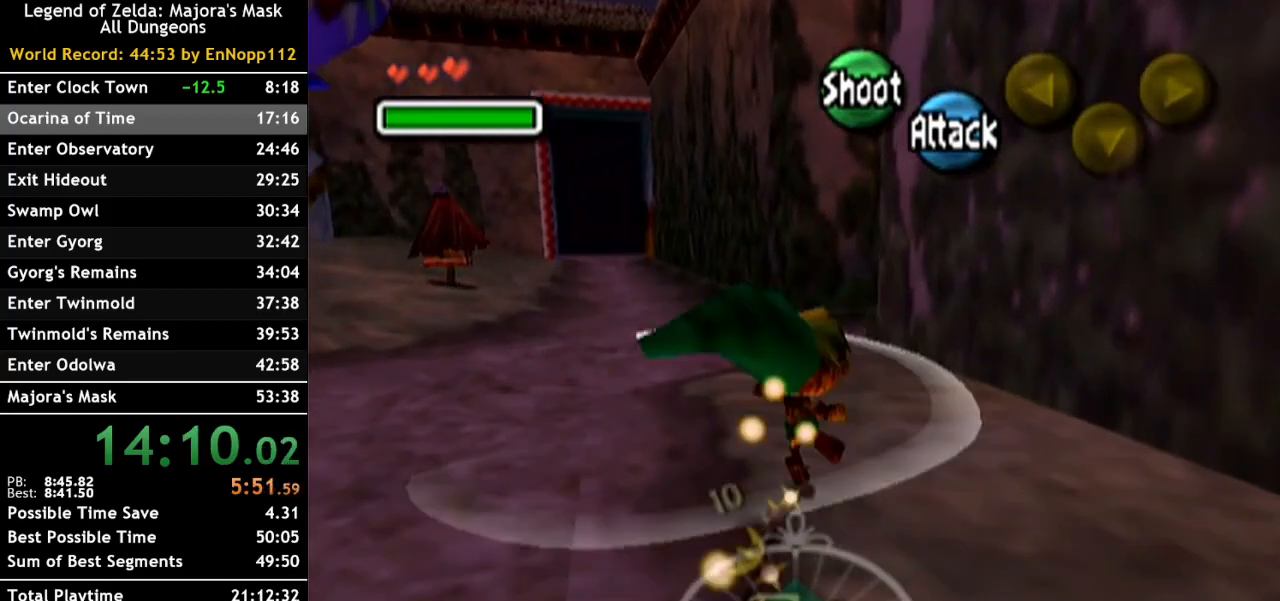
{"dt_ms": 500, "buttons": ["A"], "left_stick": "up", "right_stick": "center", "events": [[50, "A", "down"]]}
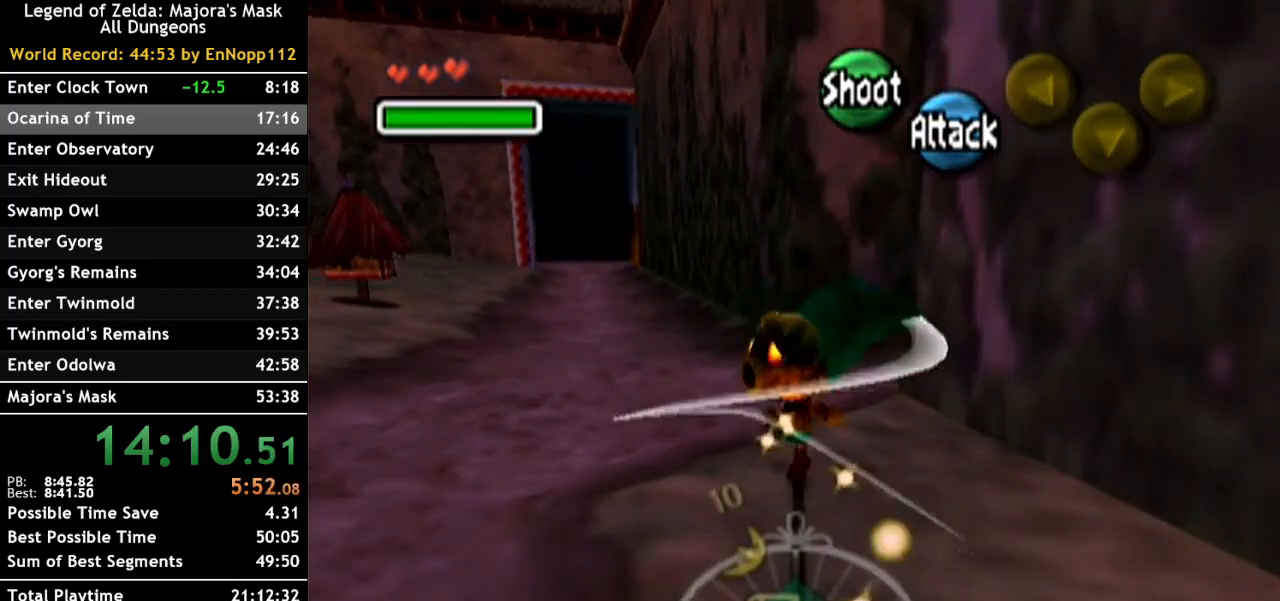
{"dt_ms": 500, "buttons": ["A"], "left_stick": "up-right", "right_stick": "center", "events": [[200, "left_stick", "up-right"], [300, "A", "up"], [483, "A", "down"]]}
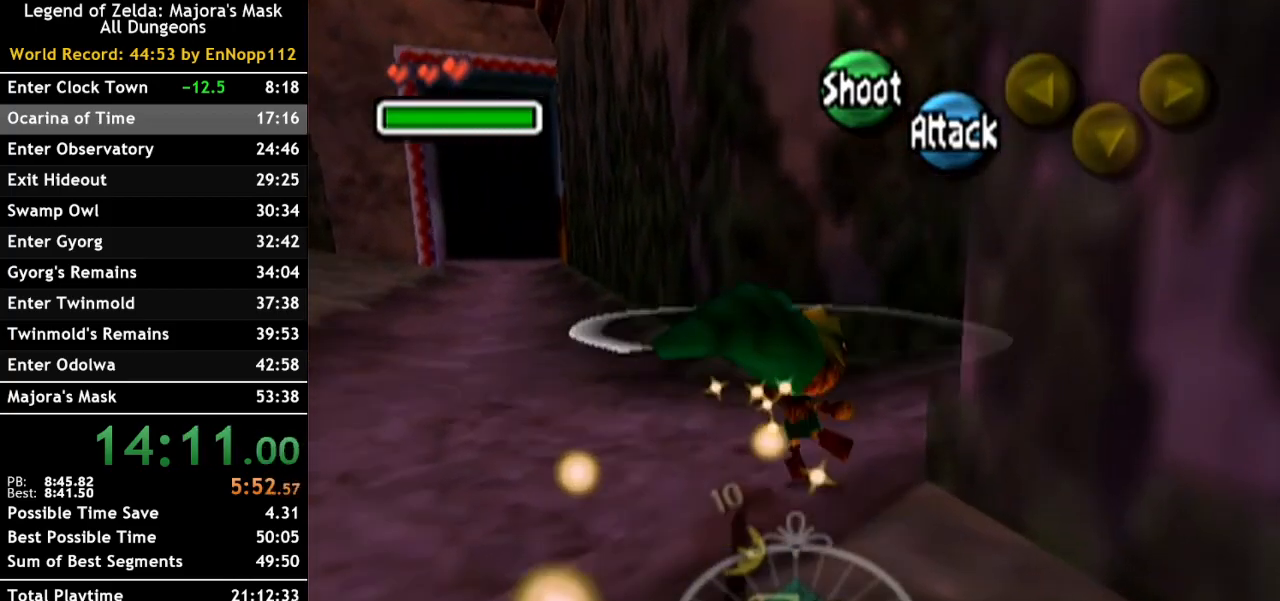
{"dt_ms": 500, "buttons": ["A"], "left_stick": "up-right", "right_stick": "center", "events": []}
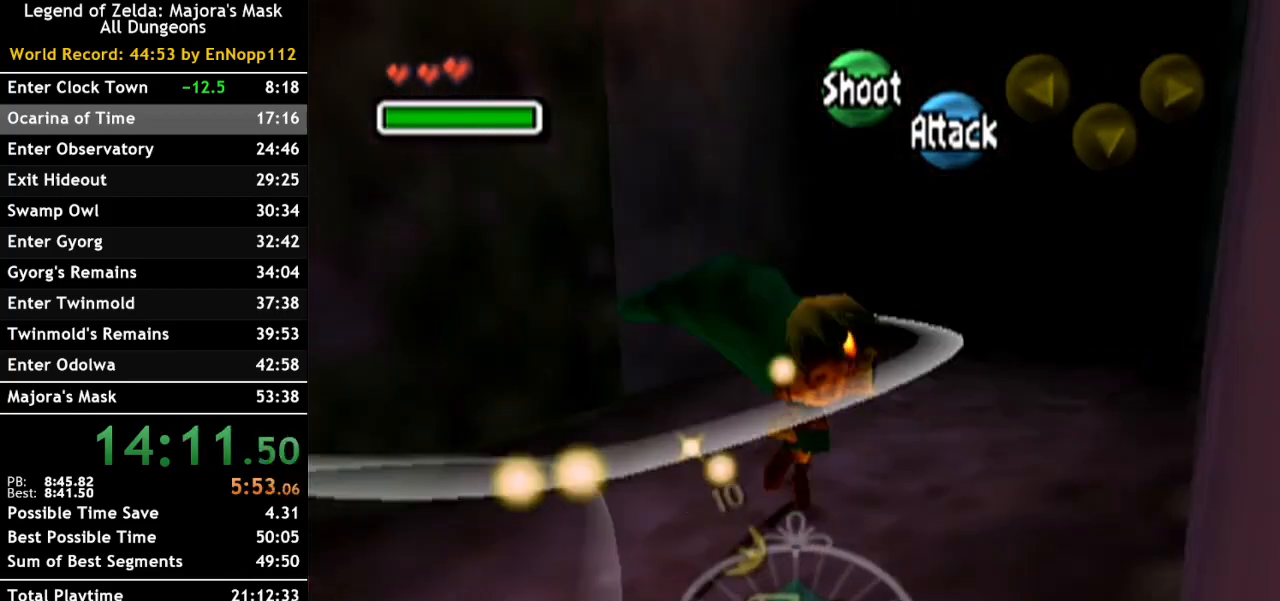
{"dt_ms": 500, "buttons": [], "left_stick": "center", "right_stick": "center", "events": [[267, "A", "up"], [333, "left_stick", "center"]]}
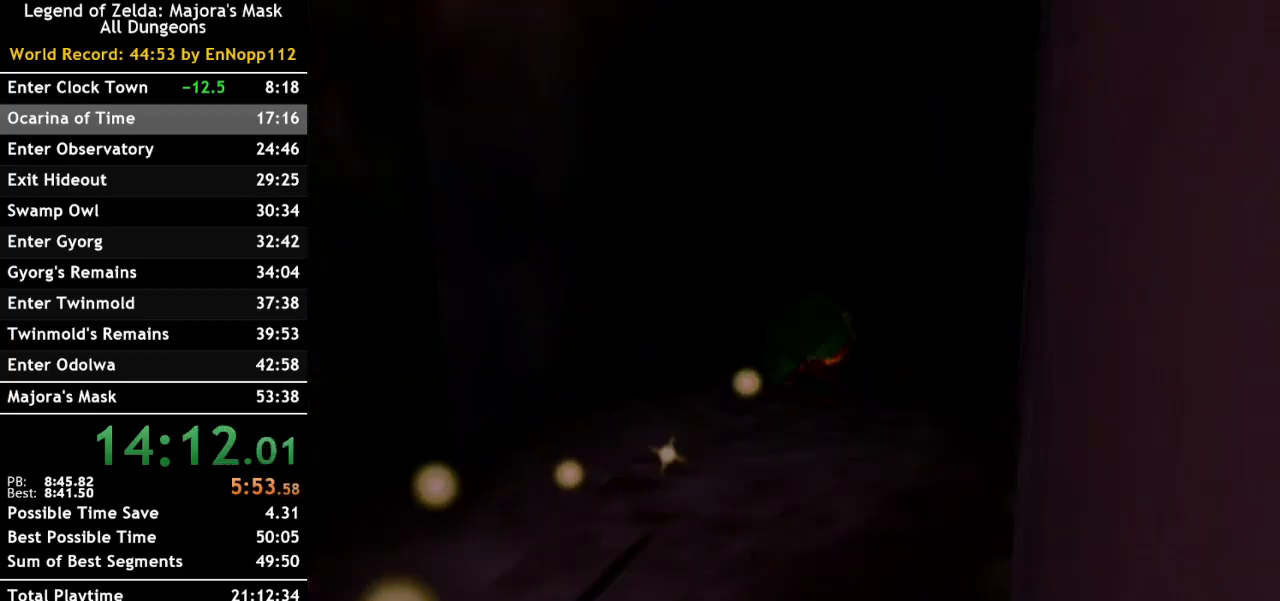
{"dt_ms": 500, "buttons": [], "left_stick": "center", "right_stick": "center", "events": []}